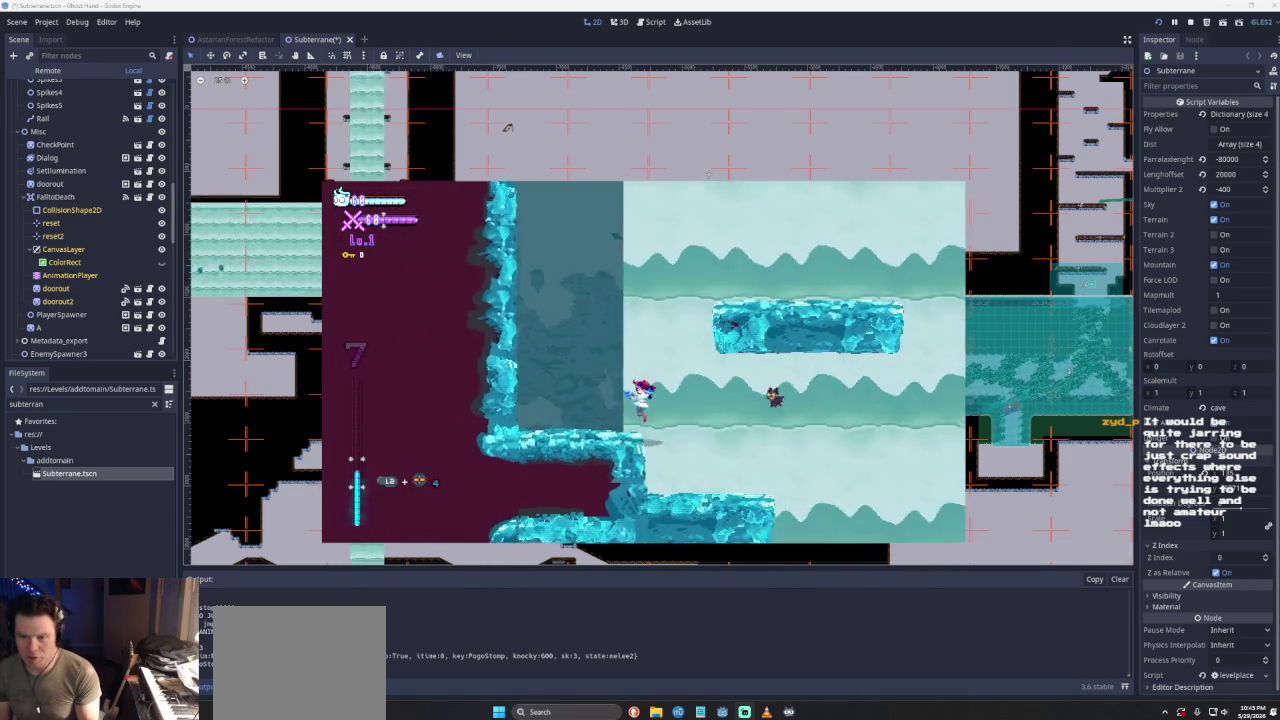
Gameplay with a controller (PlayStation layout); each line is a JSON object with the inputs held at the frame after it. "events" lists button and stick changes between this image and that frame as [ms after this image, input, new state], when the widget could be followed in between. Not read: L3 R3.
{"buttons": [], "left_stick": "left", "right_stick": "center", "events": [[233, "CROSS", "down"], [467, "CROSS", "up"]]}
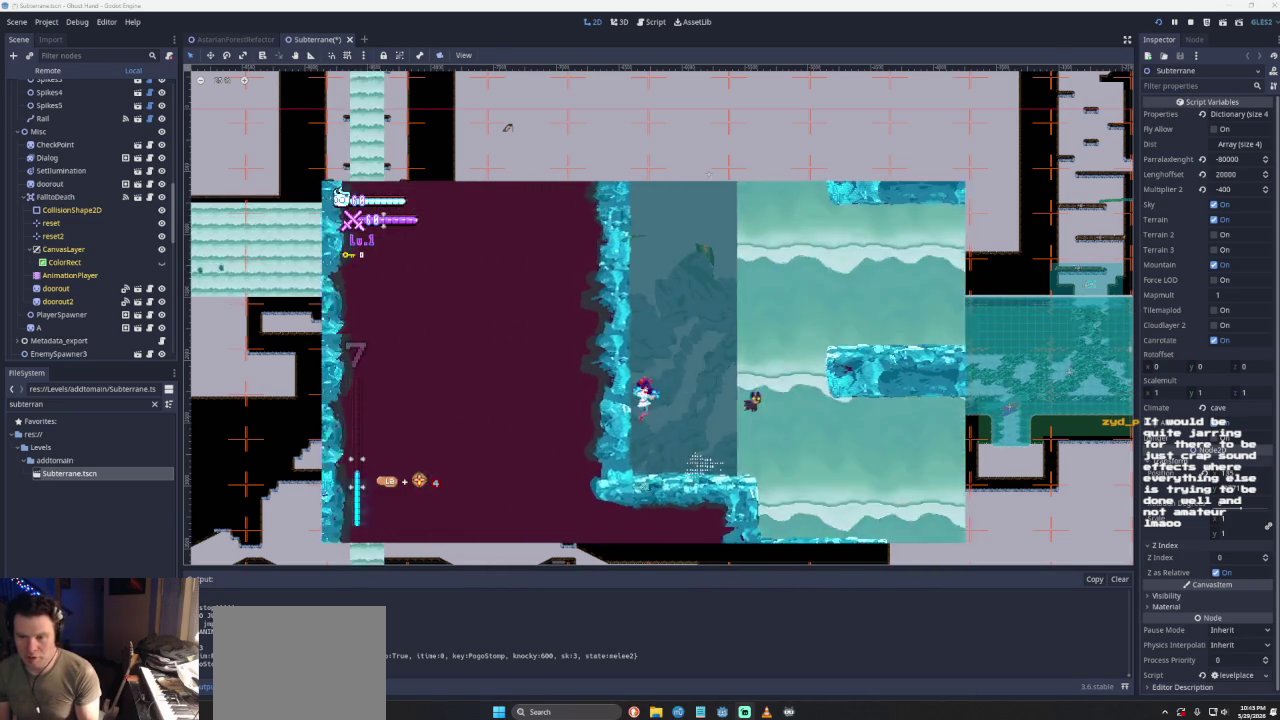
{"buttons": ["CROSS"], "left_stick": "right", "right_stick": "center", "events": [[33, "CROSS", "down"], [200, "left_stick", "center"], [233, "CROSS", "up"], [300, "CROSS", "down"], [367, "left_stick", "right"]]}
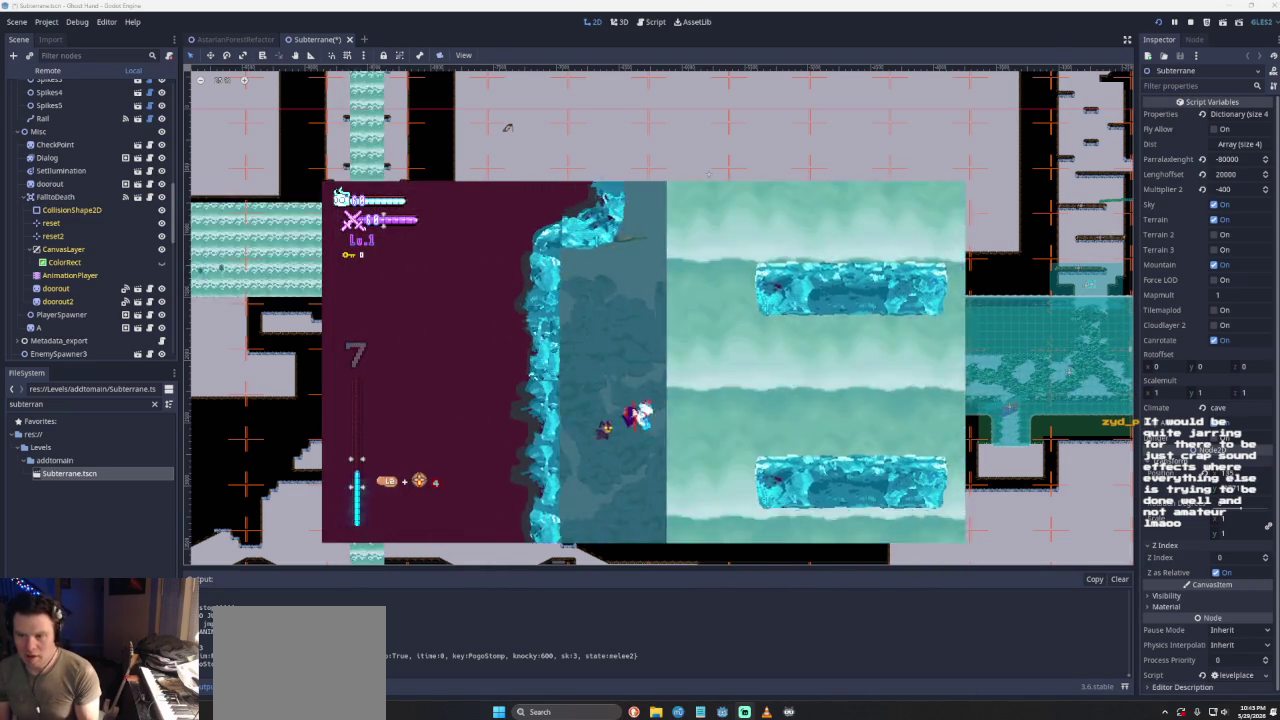
{"buttons": [], "left_stick": "right", "right_stick": "center", "events": [[200, "CROSS", "up"]]}
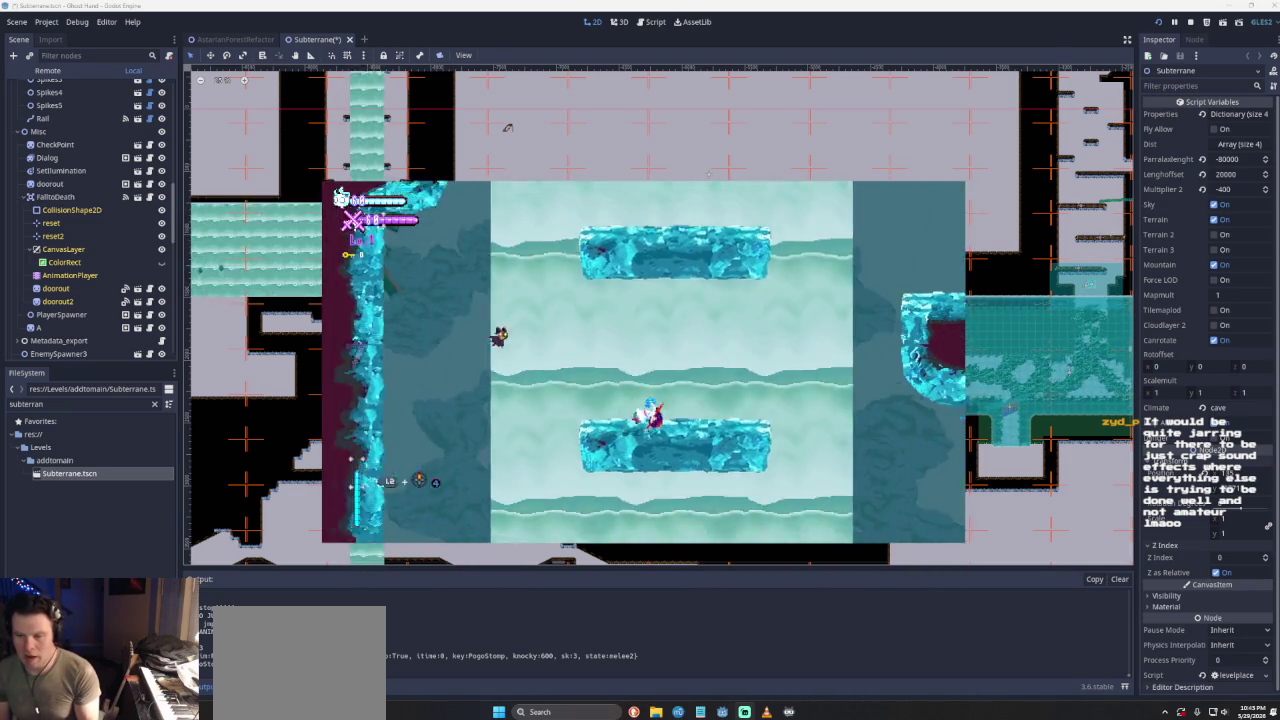
{"buttons": ["CROSS"], "left_stick": "right", "right_stick": "center", "events": [[167, "CROSS", "down"]]}
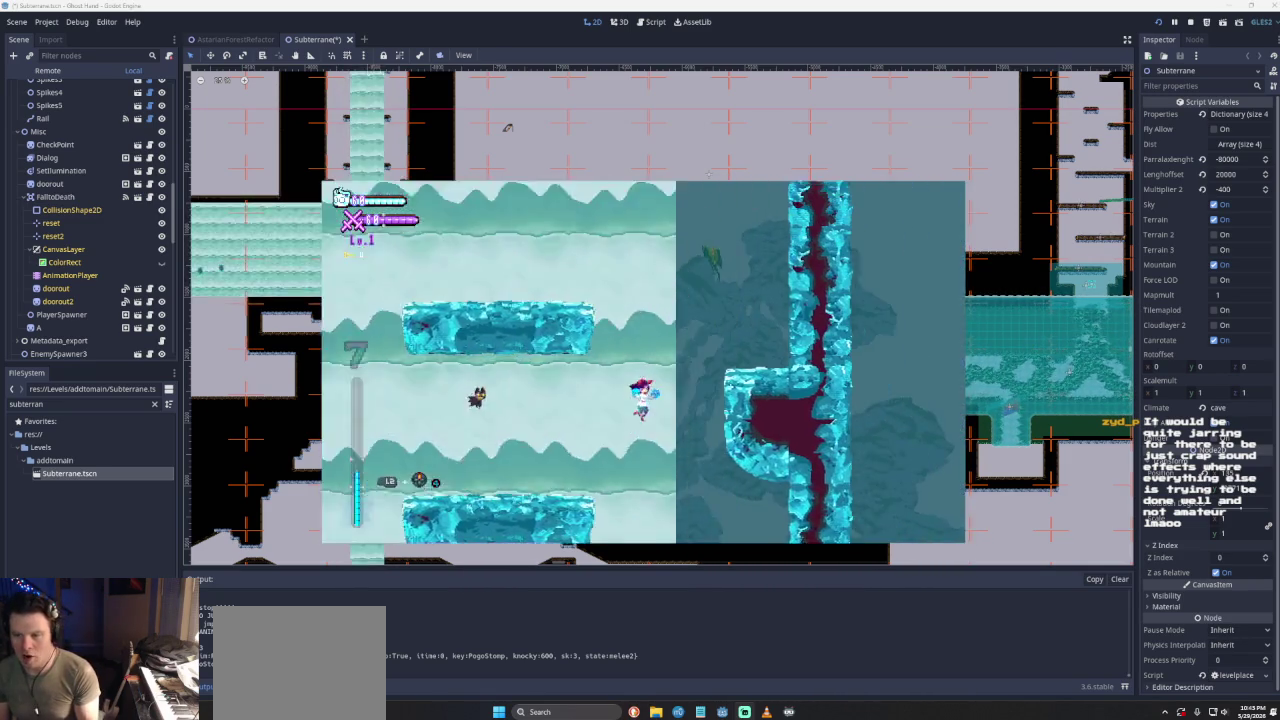
{"buttons": ["CROSS"], "left_stick": "center", "right_stick": "center", "events": [[433, "left_stick", "center"]]}
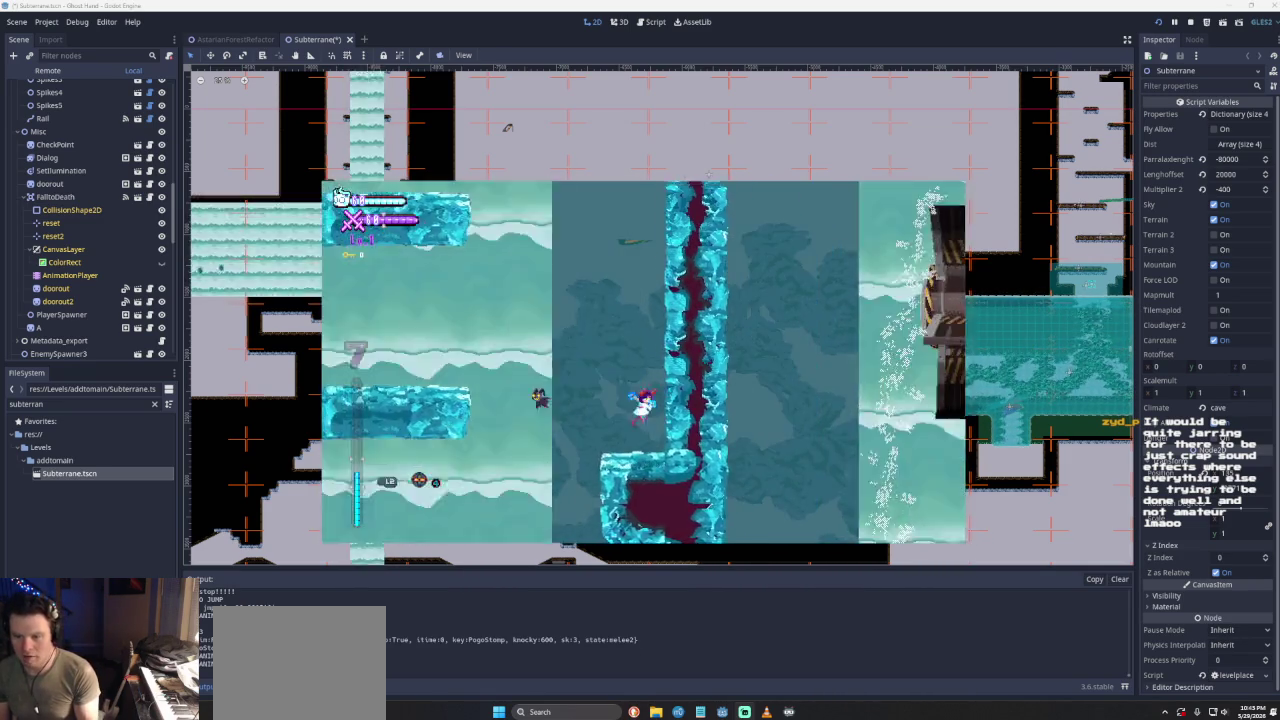
{"buttons": ["CROSS"], "left_stick": "left", "right_stick": "center", "events": [[100, "left_stick", "left"]]}
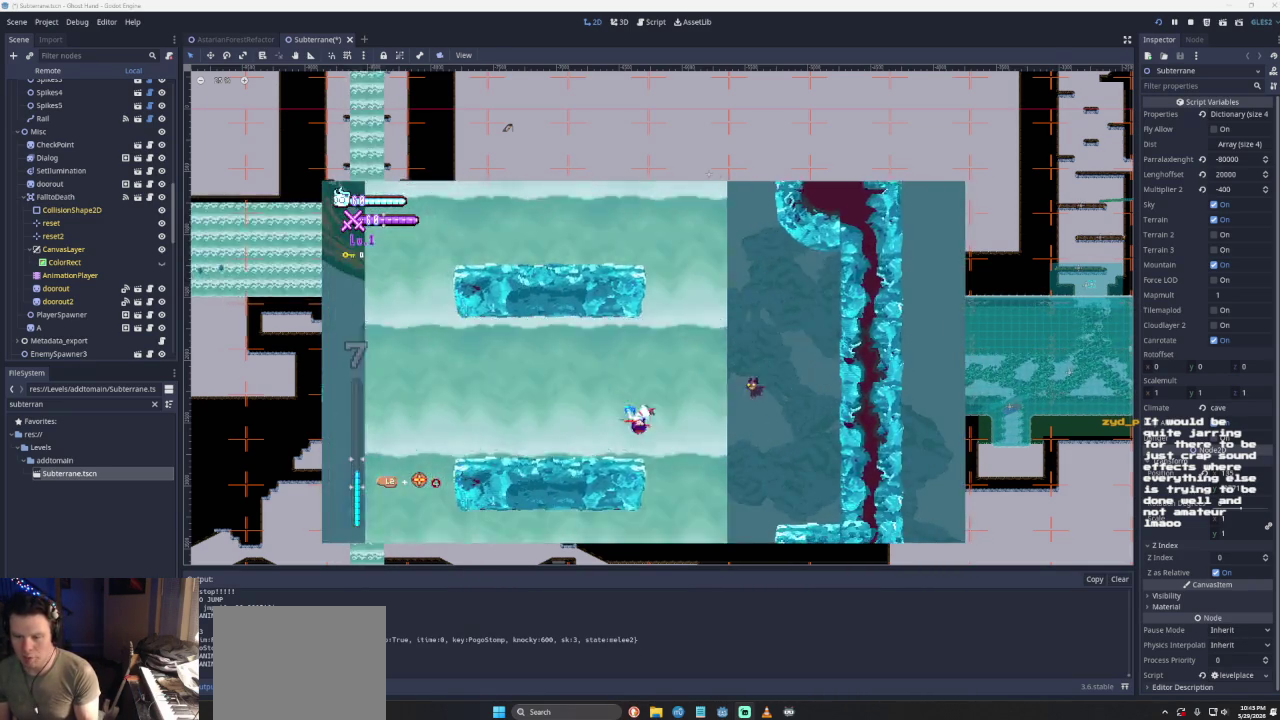
{"buttons": ["CROSS"], "left_stick": "left", "right_stick": "center", "events": [[33, "CROSS", "up"], [333, "CROSS", "down"]]}
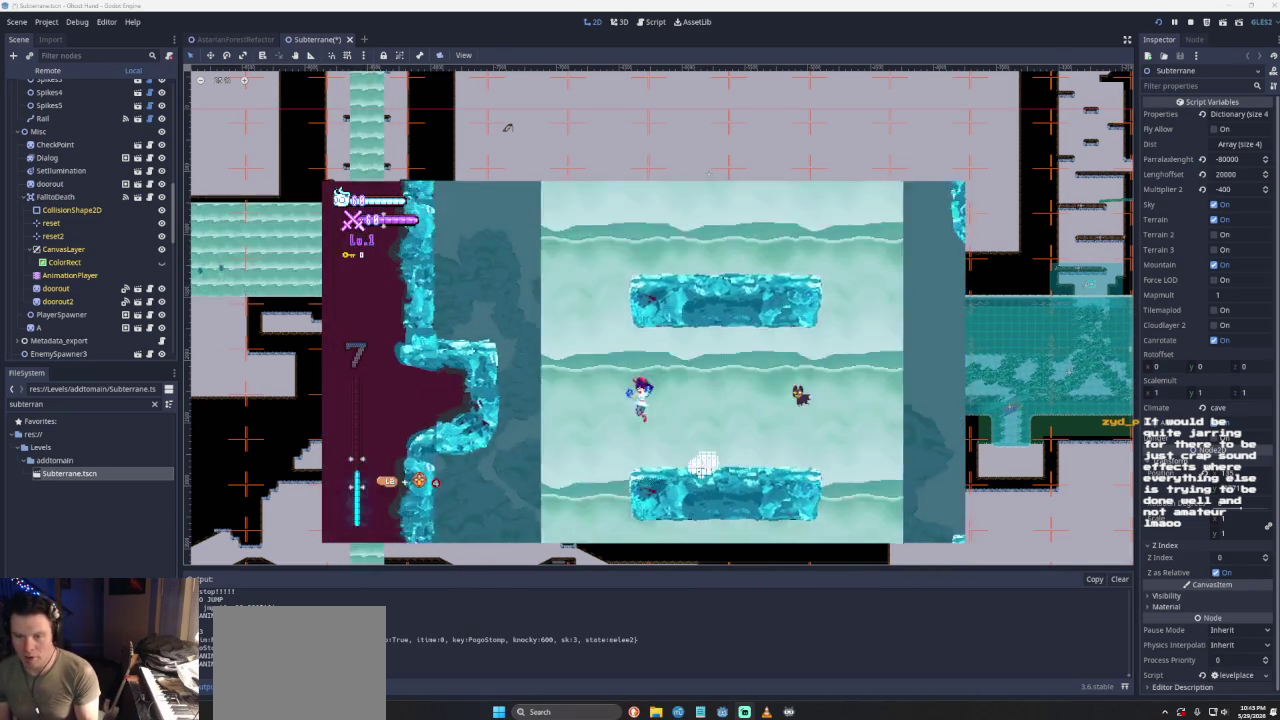
{"buttons": ["CROSS"], "left_stick": "left", "right_stick": "center", "events": []}
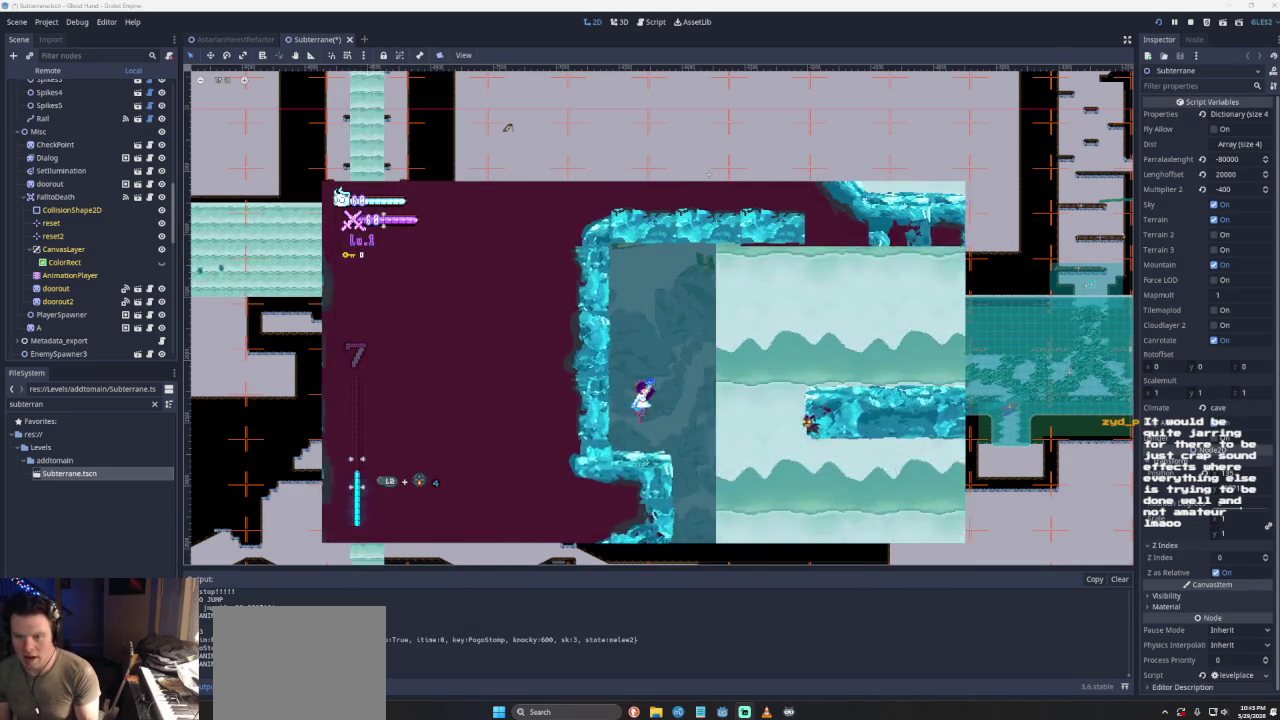
{"buttons": ["CROSS"], "left_stick": "right", "right_stick": "center", "events": [[100, "CROSS", "up"], [167, "left_stick", "center"], [200, "CROSS", "down"], [300, "left_stick", "right"]]}
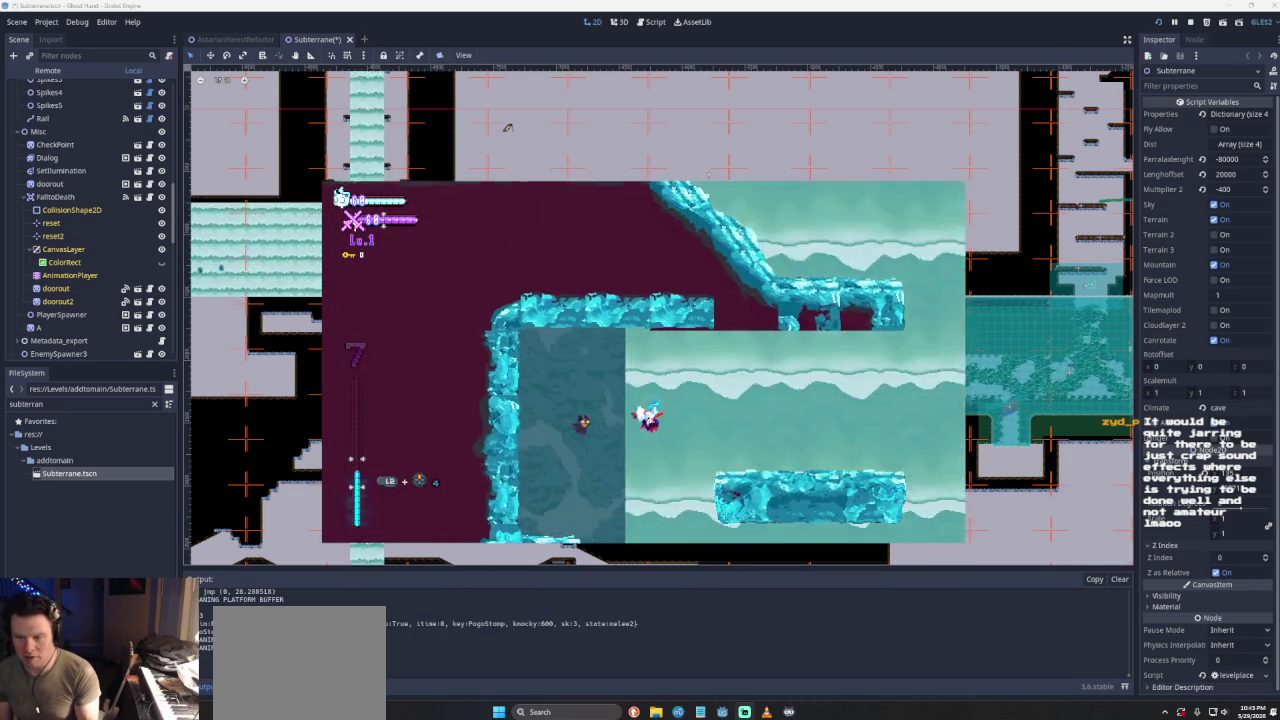
{"buttons": [], "left_stick": "right", "right_stick": "center", "events": [[167, "CROSS", "up"]]}
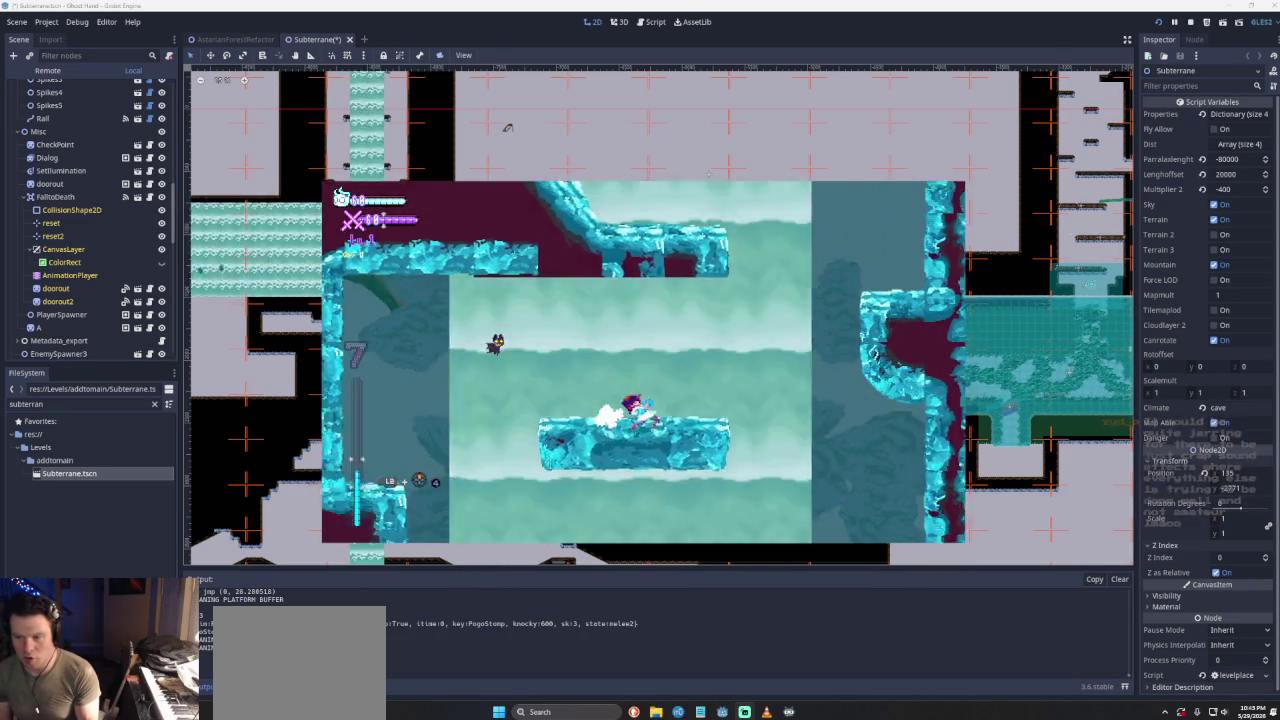
{"buttons": ["CROSS"], "left_stick": "right", "right_stick": "center", "events": [[33, "CROSS", "down"], [333, "CROSS", "up"], [400, "CROSS", "down"]]}
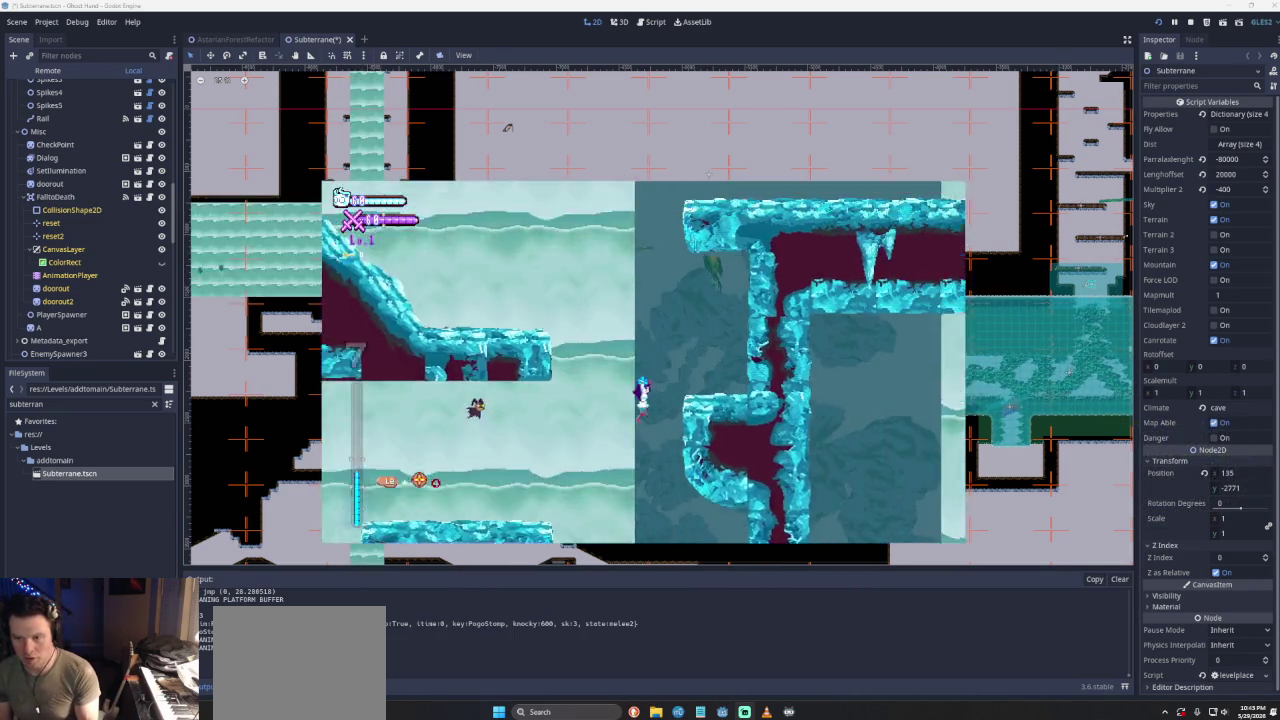
{"buttons": ["CROSS"], "left_stick": "left", "right_stick": "center", "events": [[267, "CROSS", "up"], [300, "left_stick", "center"], [400, "CROSS", "down"], [500, "left_stick", "left"]]}
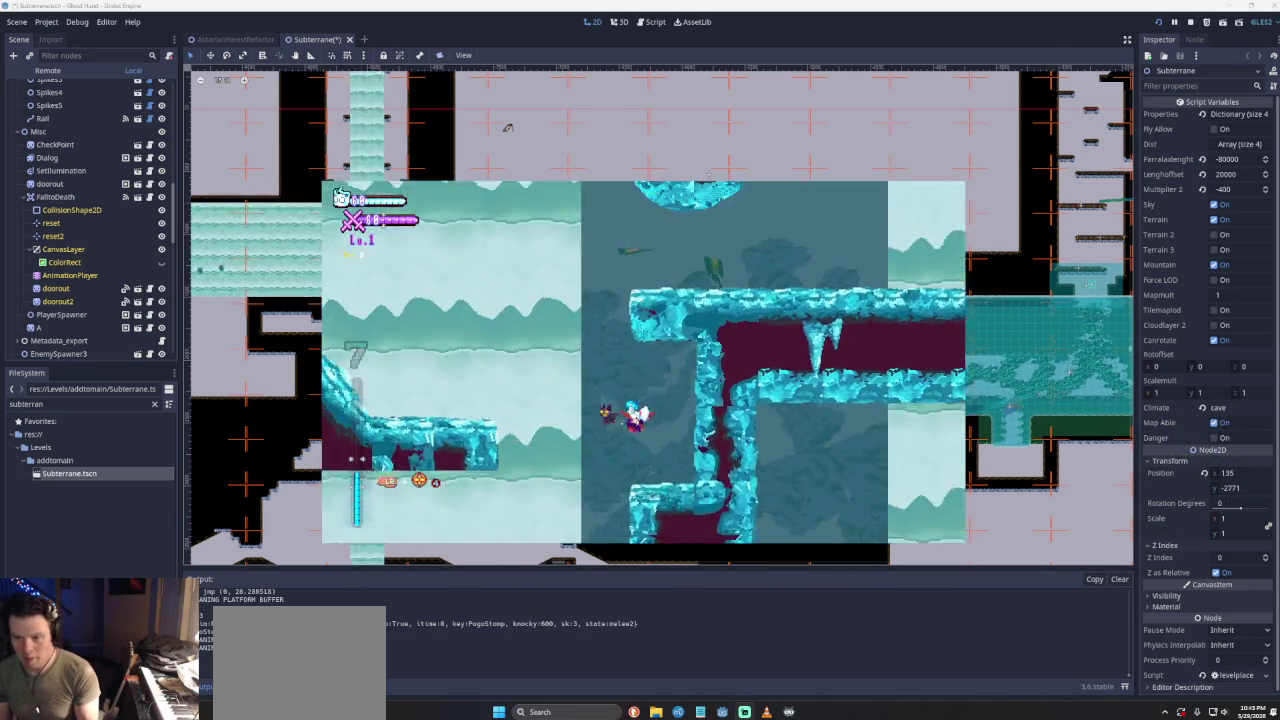
{"buttons": [], "left_stick": "left", "right_stick": "center", "events": [[367, "CROSS", "up"]]}
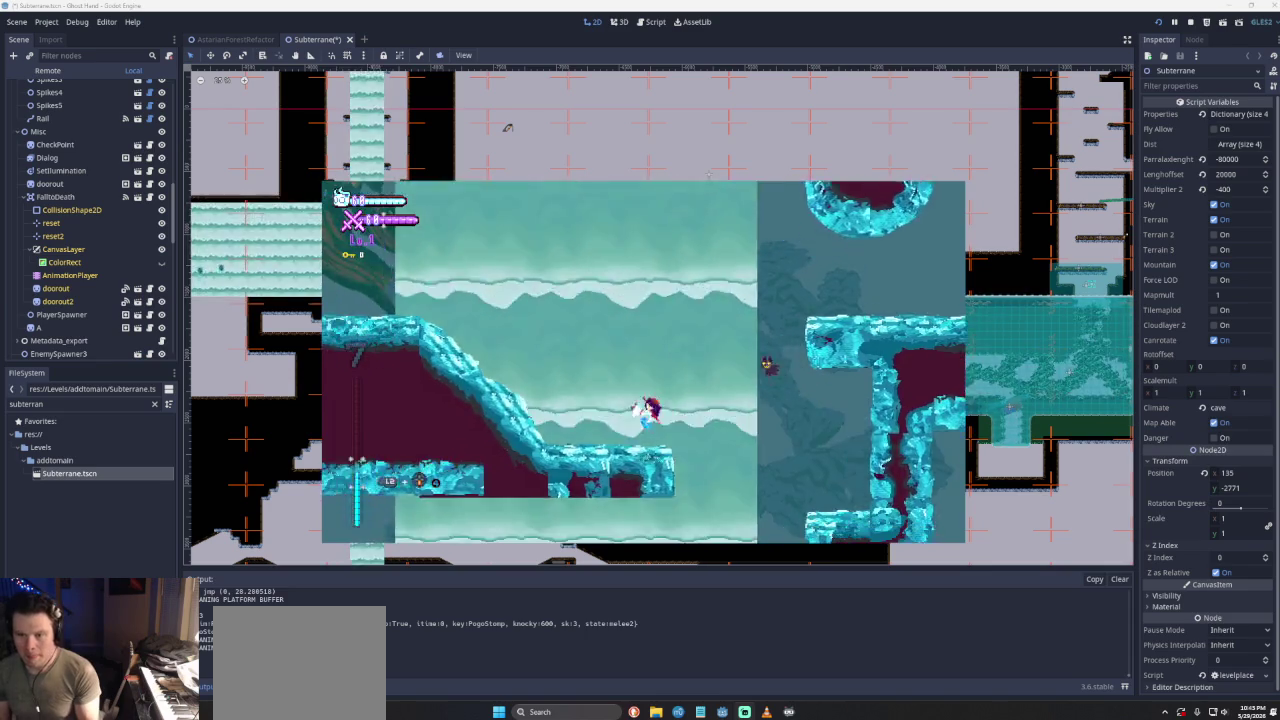
{"buttons": ["CROSS"], "left_stick": "right", "right_stick": "center", "events": [[133, "left_stick", "right"], [300, "CROSS", "down"]]}
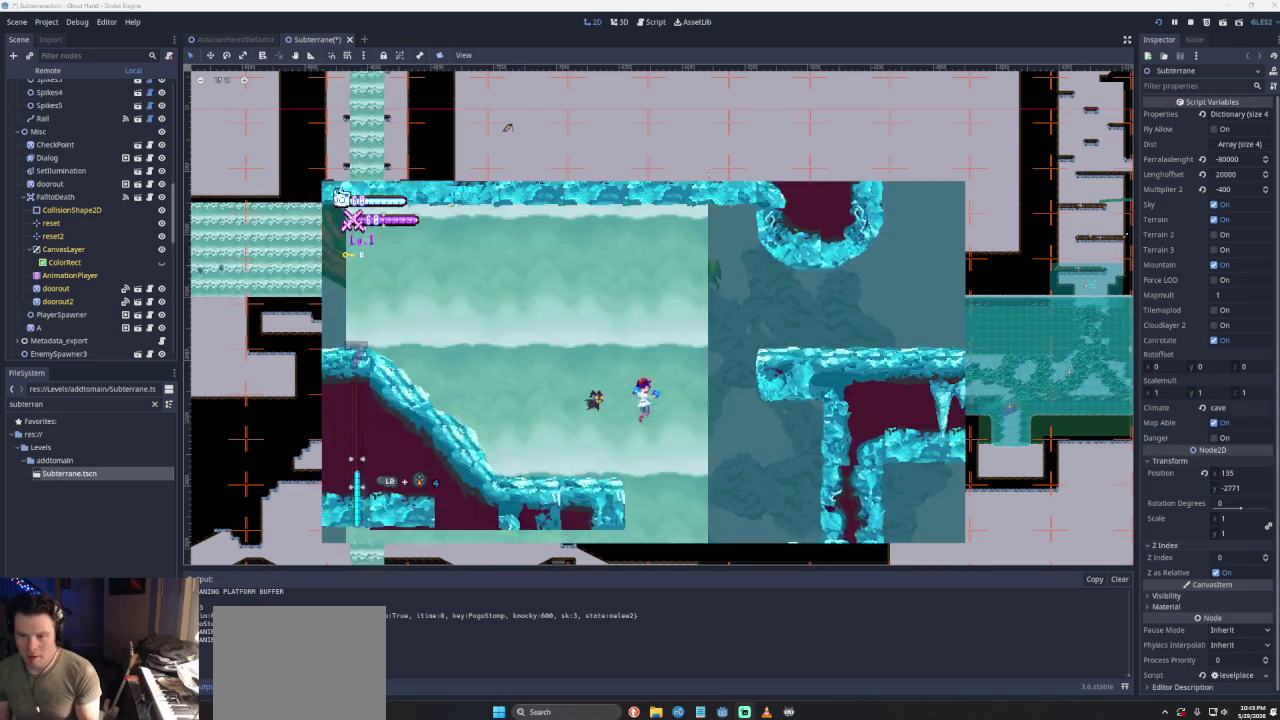
{"buttons": ["CROSS"], "left_stick": "right", "right_stick": "center", "events": [[133, "CROSS", "up"], [200, "CROSS", "down"]]}
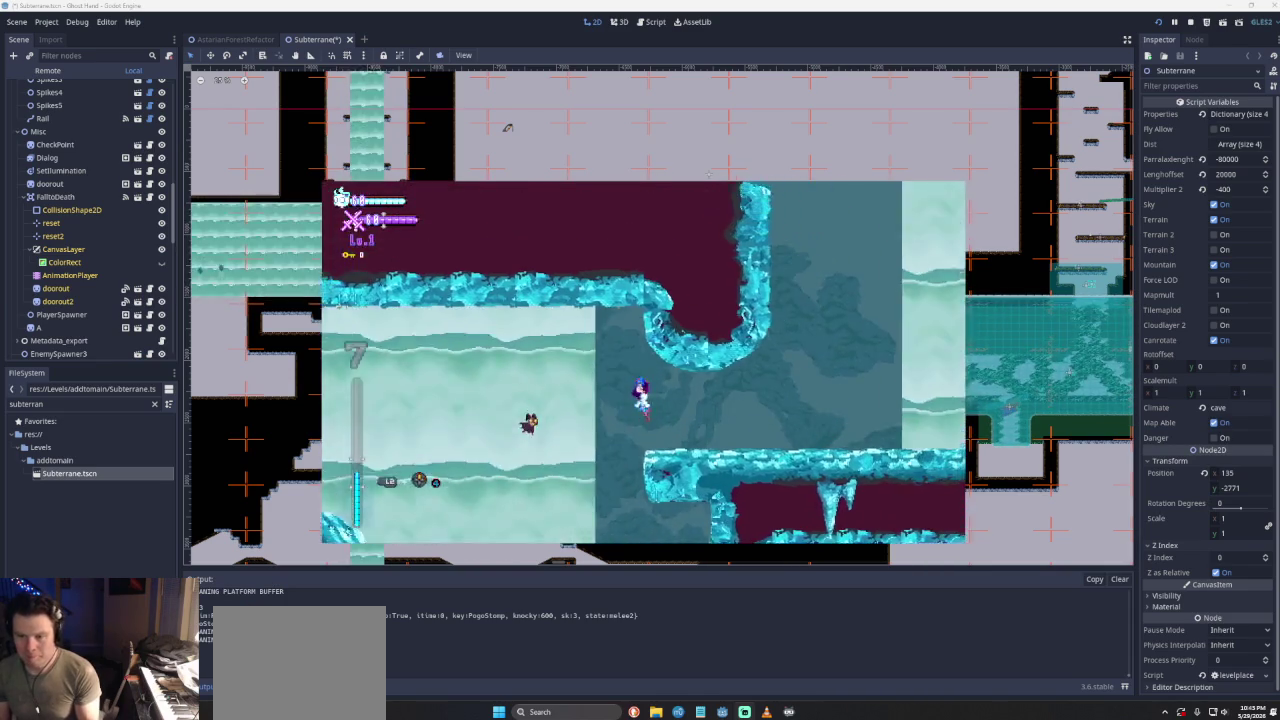
{"buttons": [], "left_stick": "right", "right_stick": "center", "events": [[33, "CROSS", "up"]]}
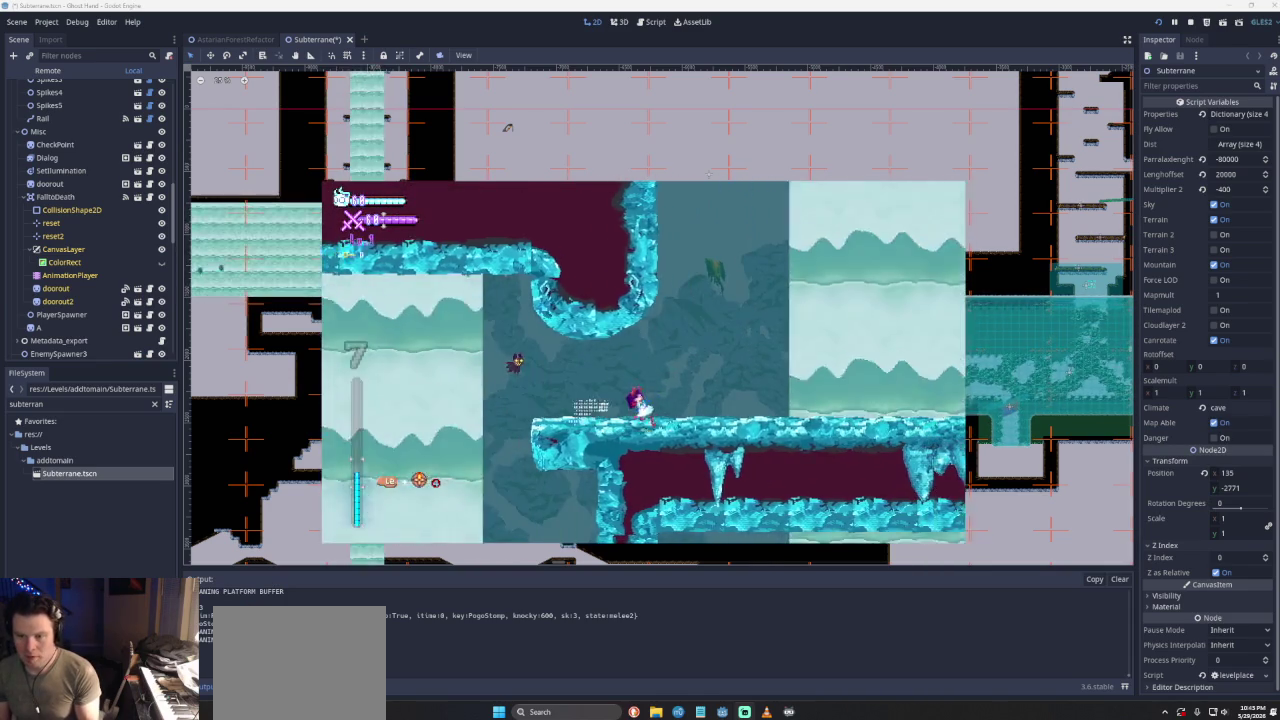
{"buttons": [], "left_stick": "right", "right_stick": "center", "events": []}
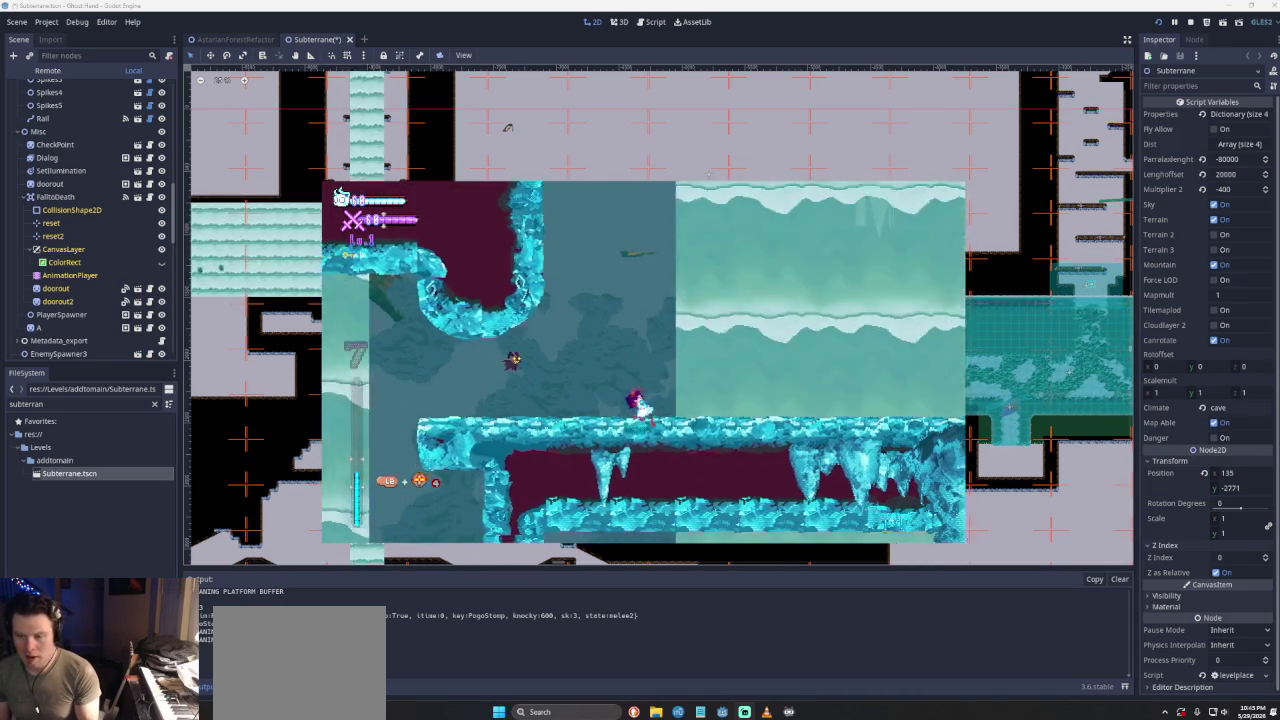
{"buttons": [], "left_stick": "right", "right_stick": "center", "events": []}
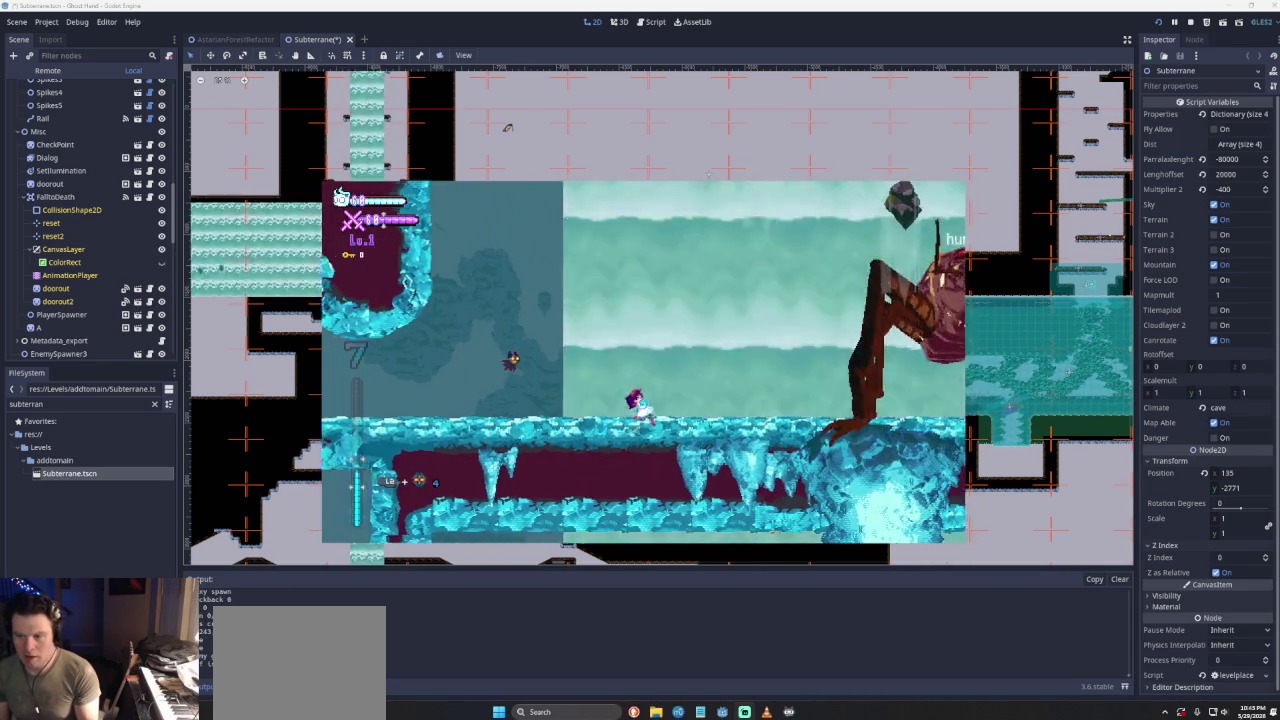
{"buttons": [], "left_stick": "center", "right_stick": "center", "events": [[67, "CROSS", "down"], [400, "left_stick", "center"], [433, "CROSS", "up"]]}
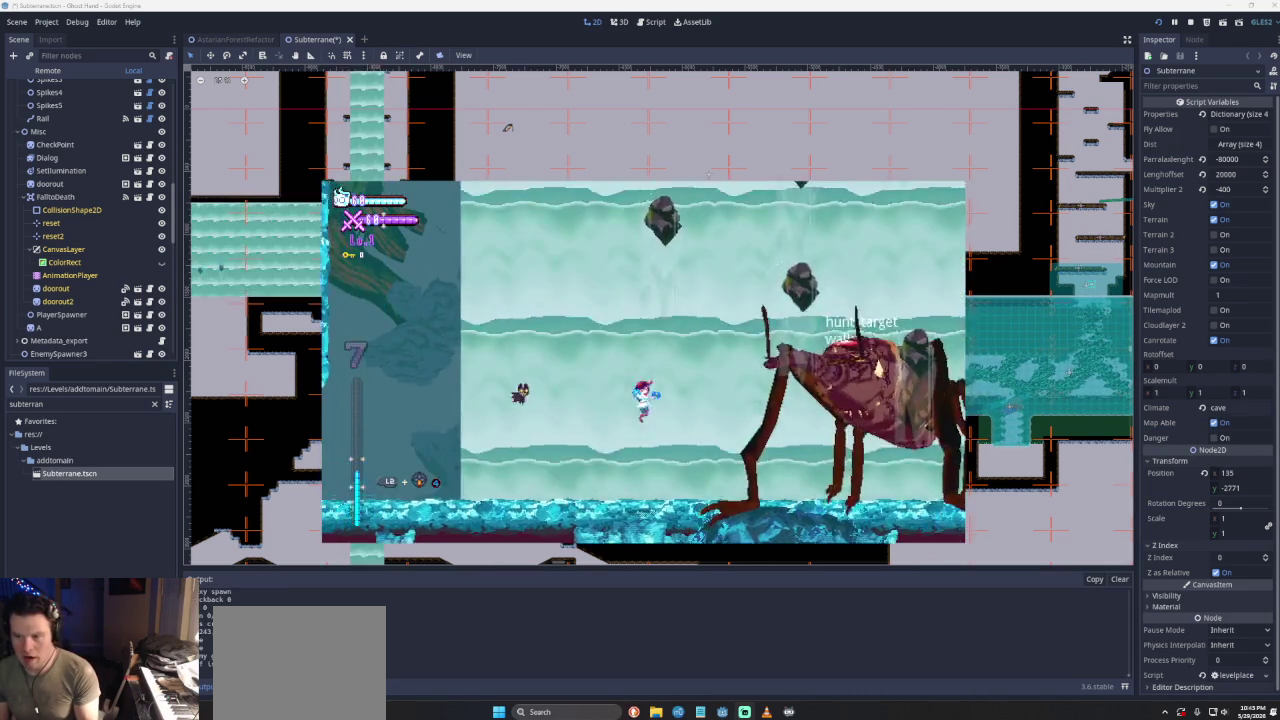
{"buttons": [], "left_stick": "right", "right_stick": "center", "events": [[100, "left_stick", "left"], [267, "left_stick", "center"], [500, "left_stick", "right"]]}
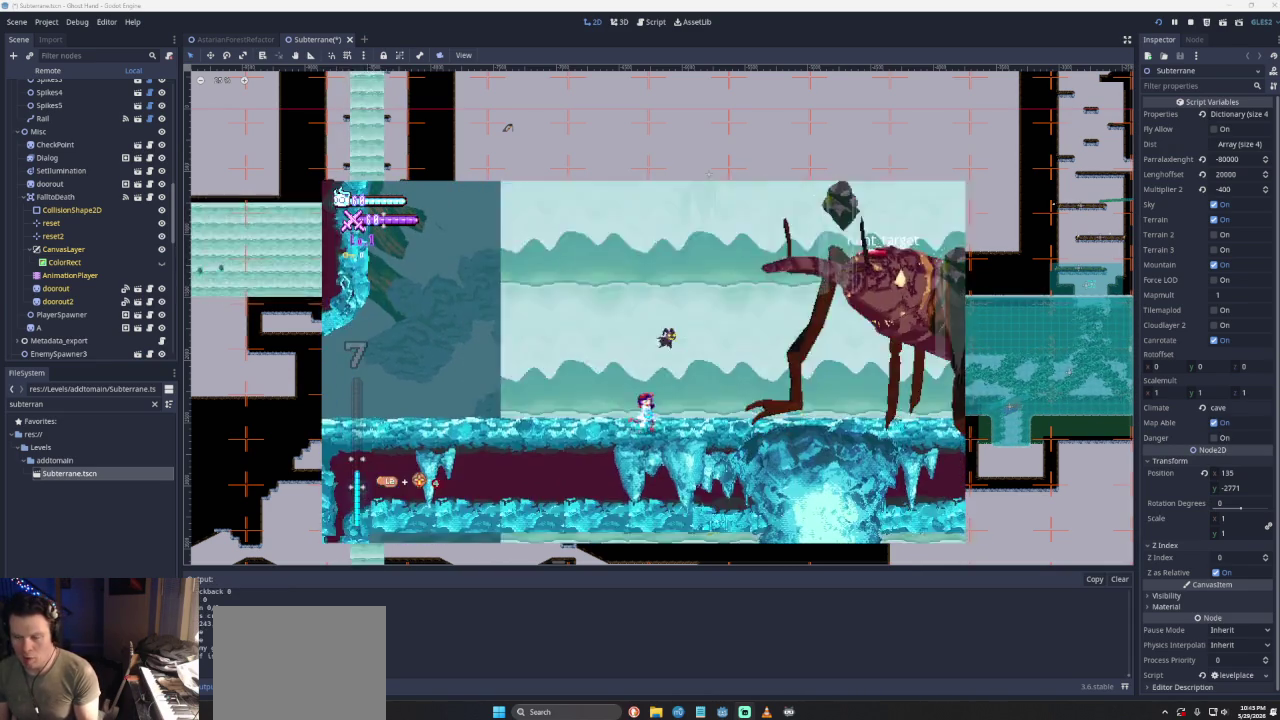
{"buttons": ["CROSS"], "left_stick": "right", "right_stick": "center", "events": [[33, "CROSS", "down"], [333, "CROSS", "up"], [400, "CROSS", "down"]]}
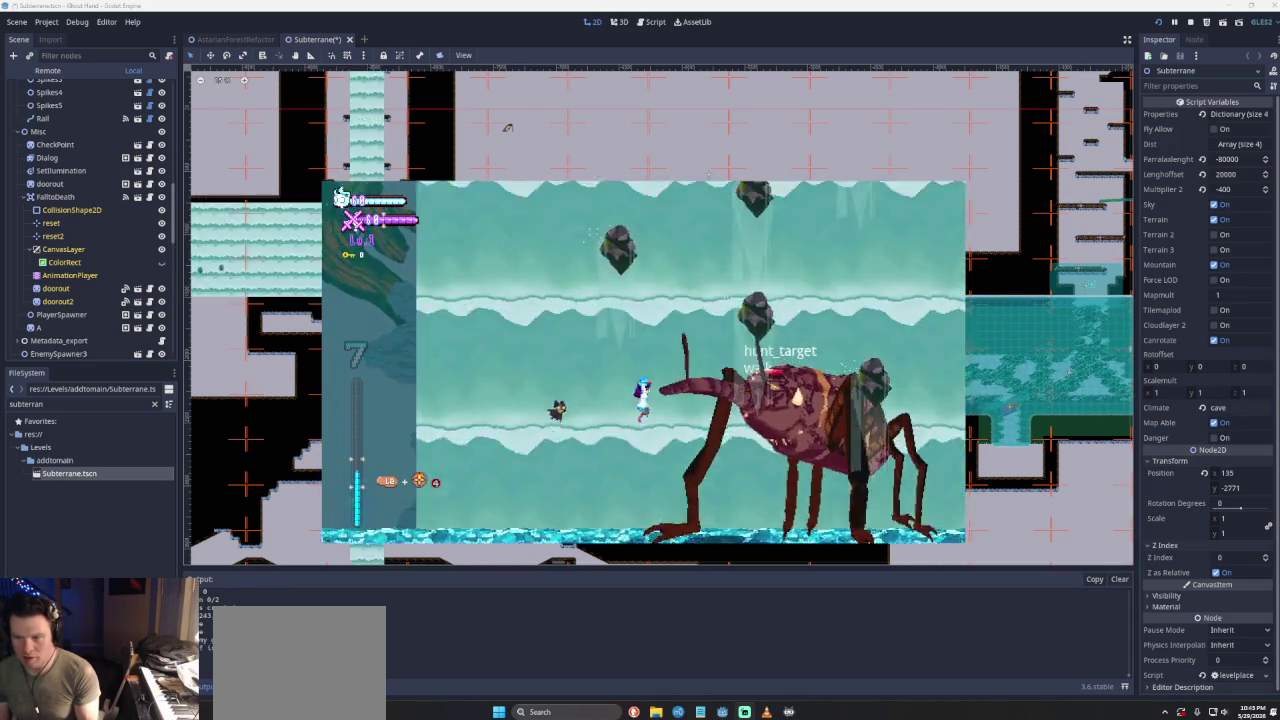
{"buttons": [], "left_stick": "right", "right_stick": "center", "events": [[400, "CROSS", "up"]]}
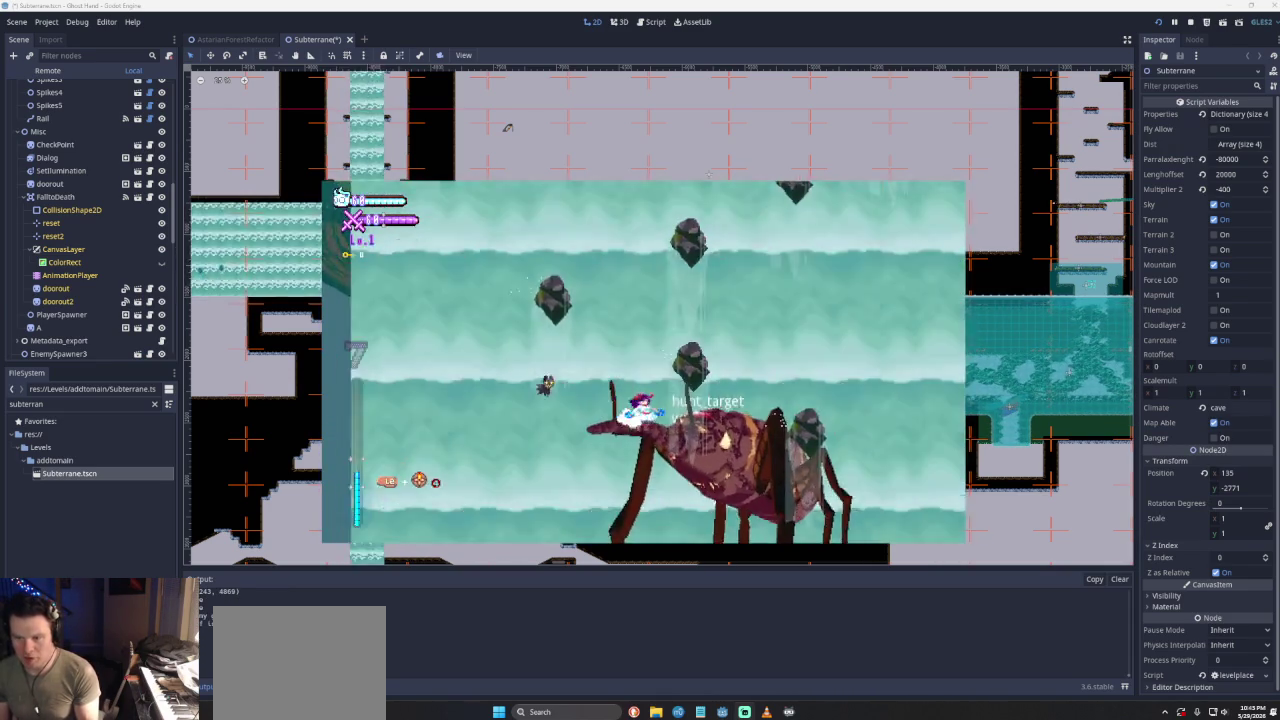
{"buttons": [], "left_stick": "right", "right_stick": "center", "events": []}
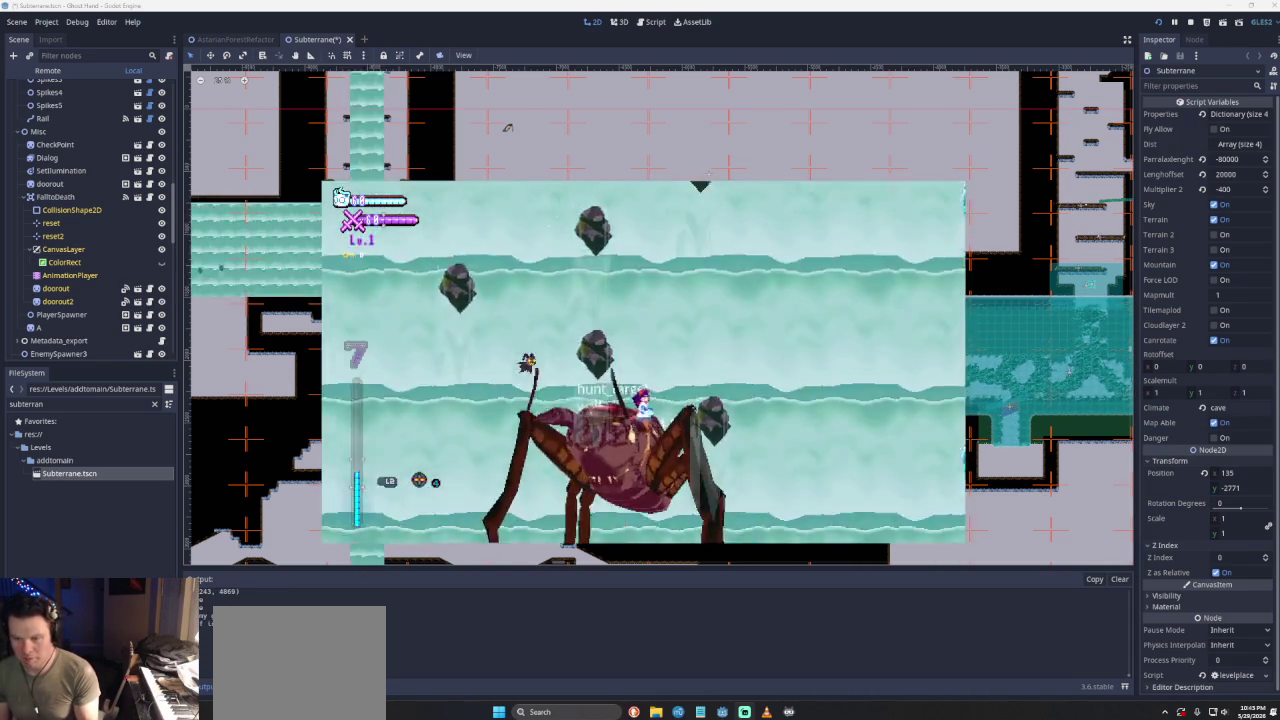
{"buttons": [], "left_stick": "right", "right_stick": "center", "events": [[100, "CROSS", "down"], [433, "CROSS", "up"]]}
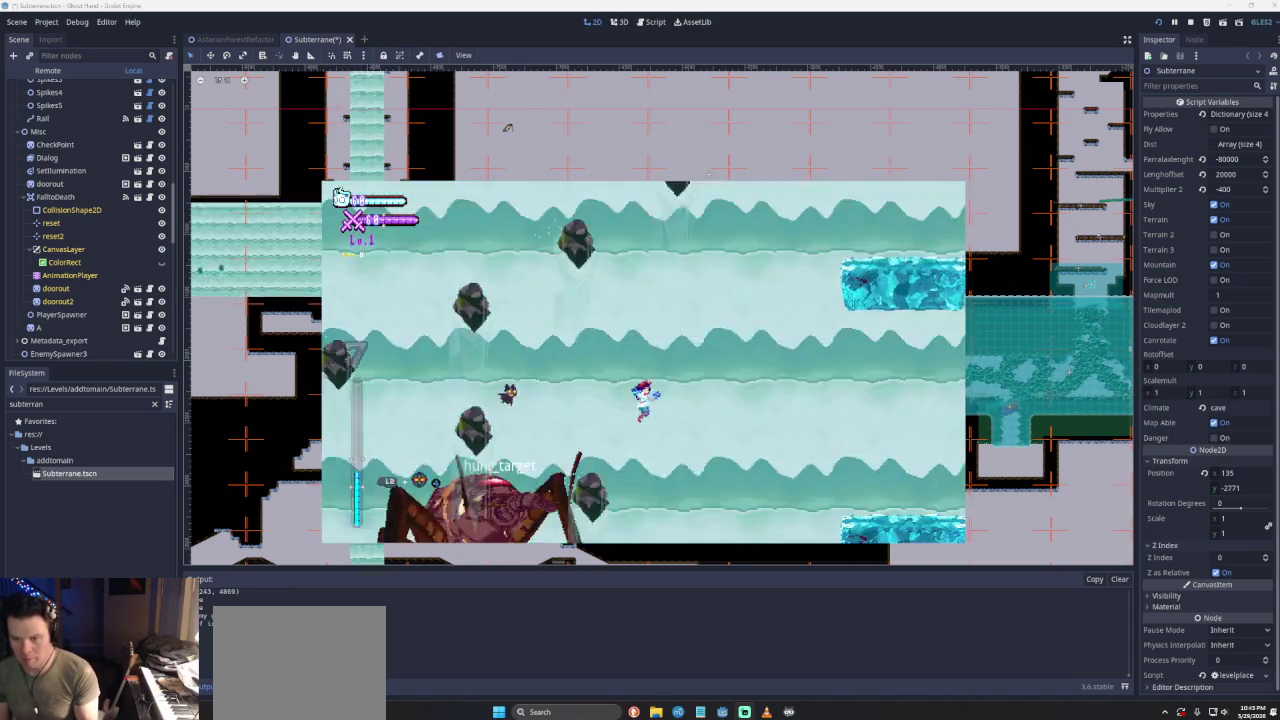
{"buttons": ["CROSS"], "left_stick": "right", "right_stick": "center", "events": [[300, "CROSS", "down"]]}
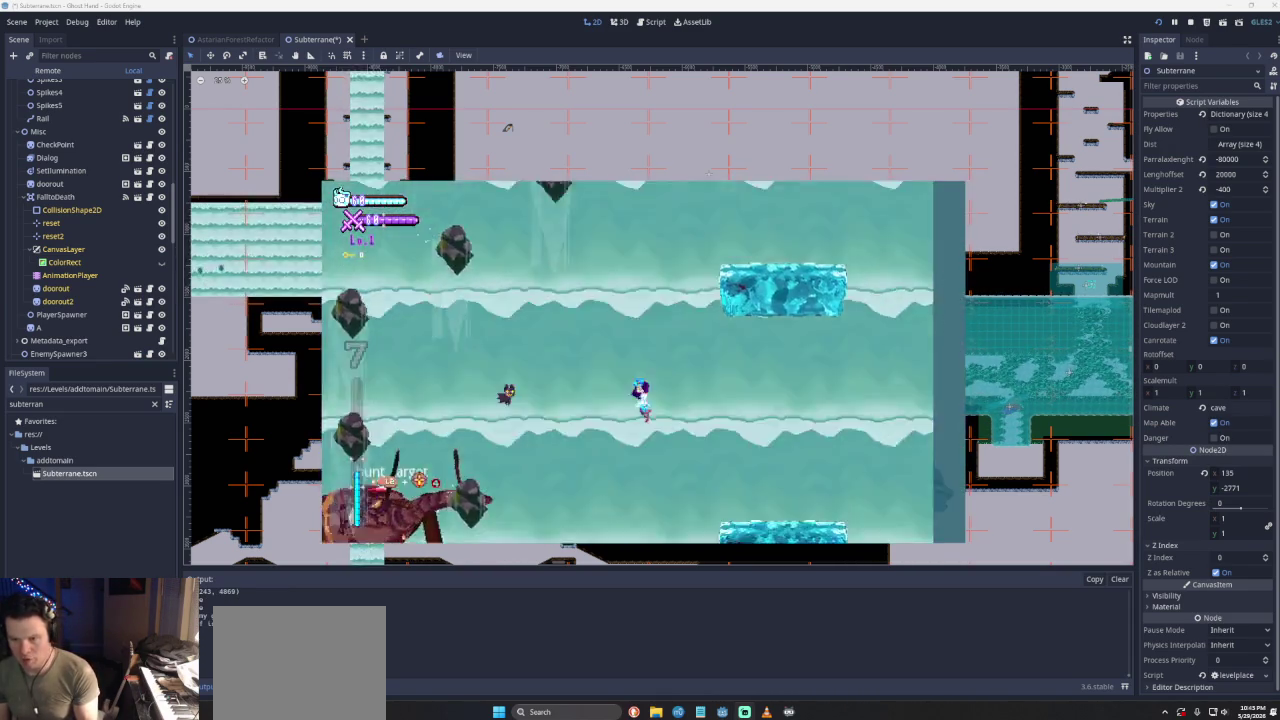
{"buttons": [], "left_stick": "right", "right_stick": "center", "events": [[133, "CROSS", "up"]]}
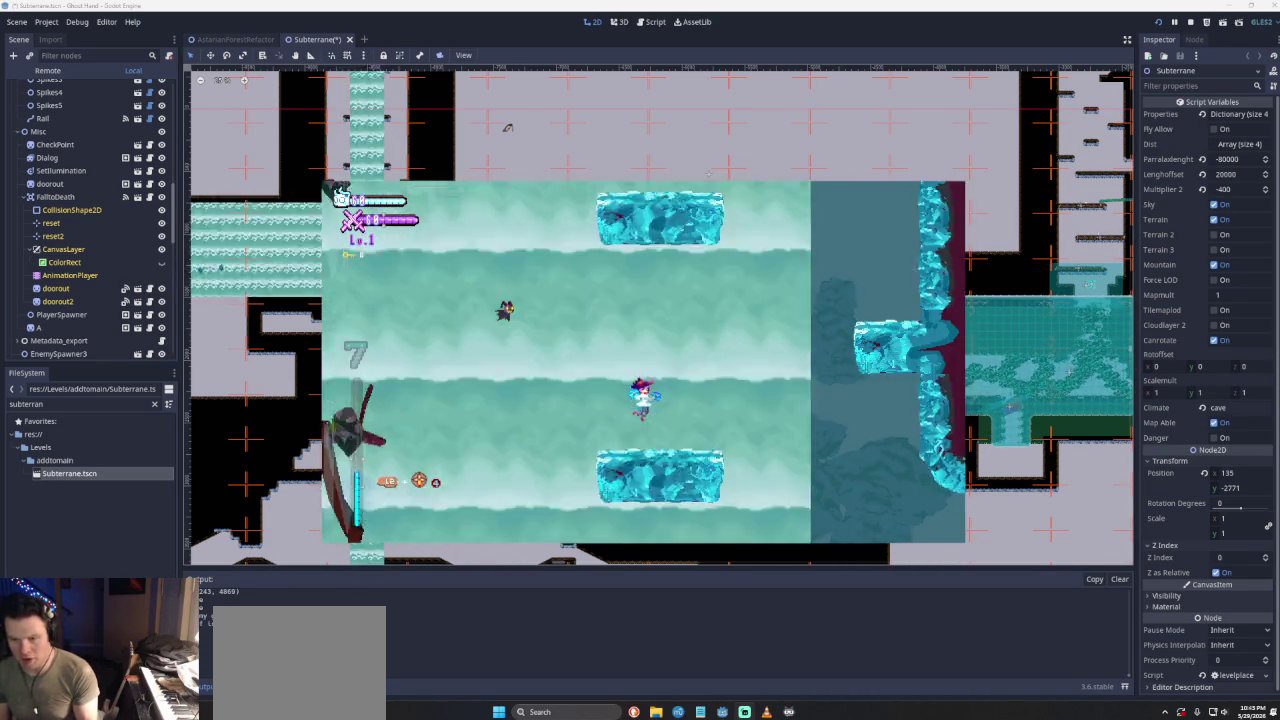
{"buttons": [], "left_stick": "right", "right_stick": "center", "events": [[233, "CROSS", "down"], [467, "CROSS", "up"]]}
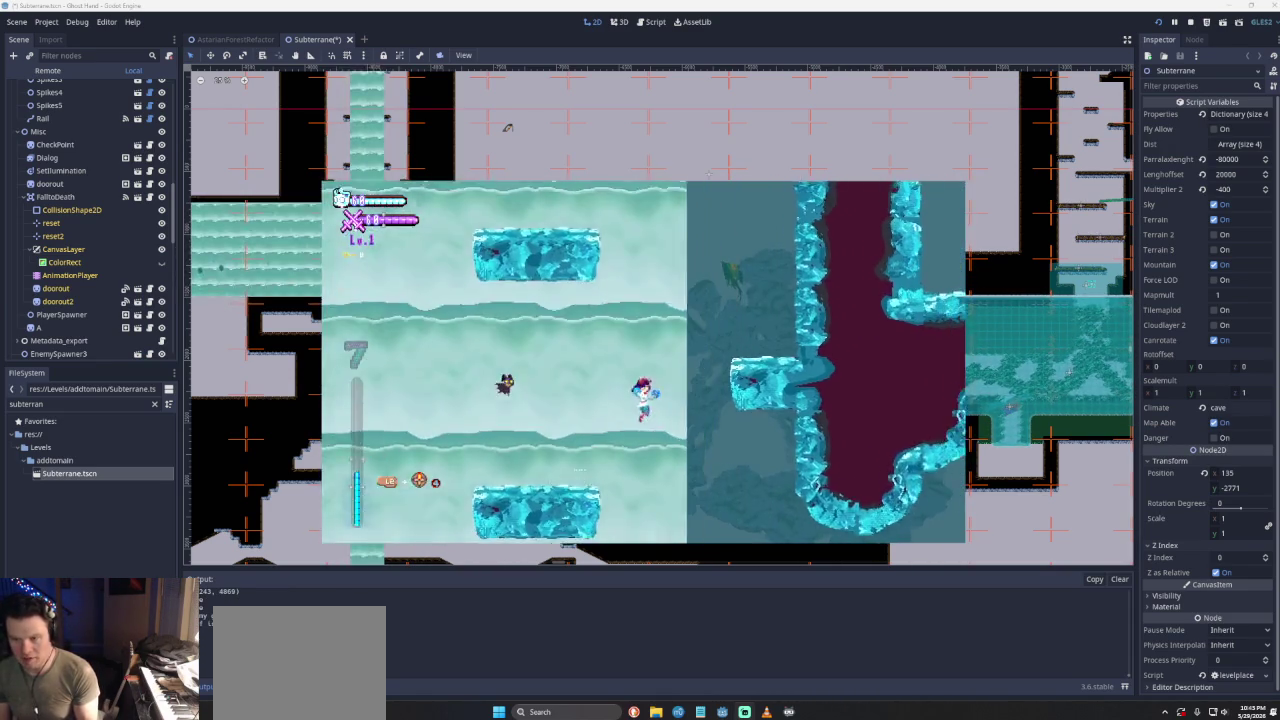
{"buttons": [], "left_stick": "center", "right_stick": "center", "events": [[67, "CROSS", "down"], [367, "CROSS", "up"], [467, "left_stick", "center"]]}
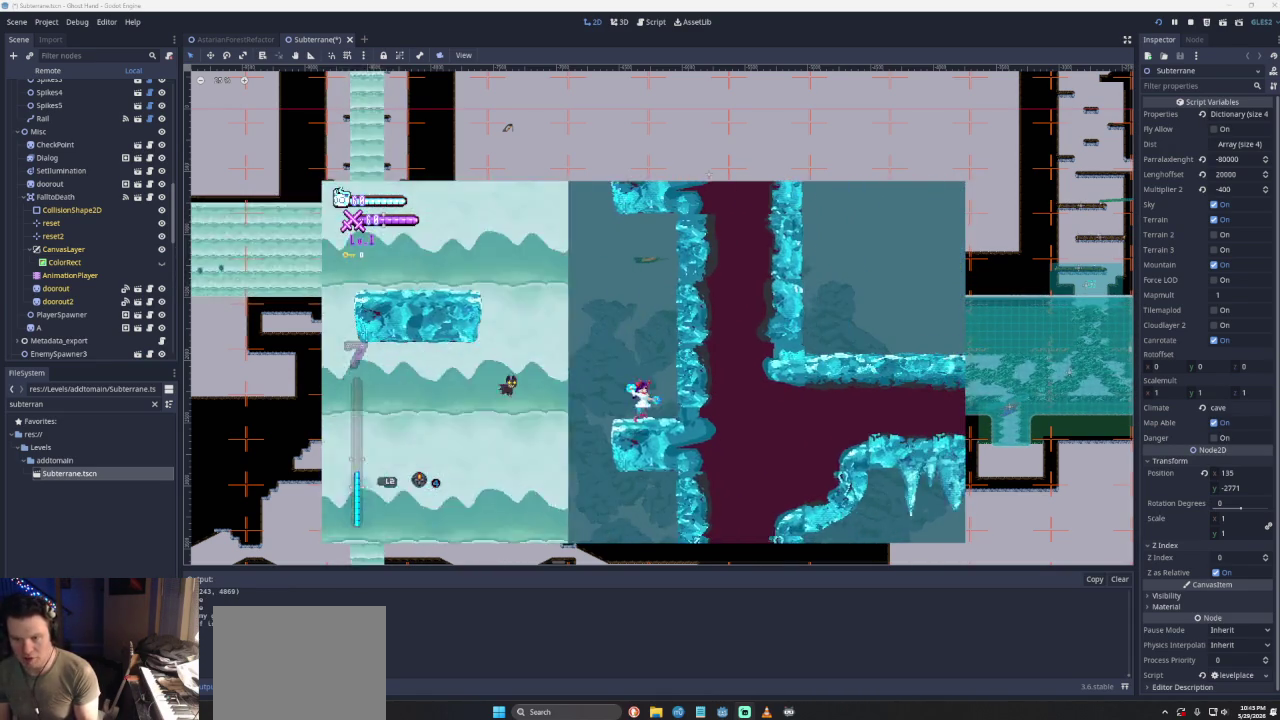
{"buttons": [], "left_stick": "left", "right_stick": "center", "events": [[133, "left_stick", "left"], [233, "CROSS", "down"], [467, "CROSS", "up"]]}
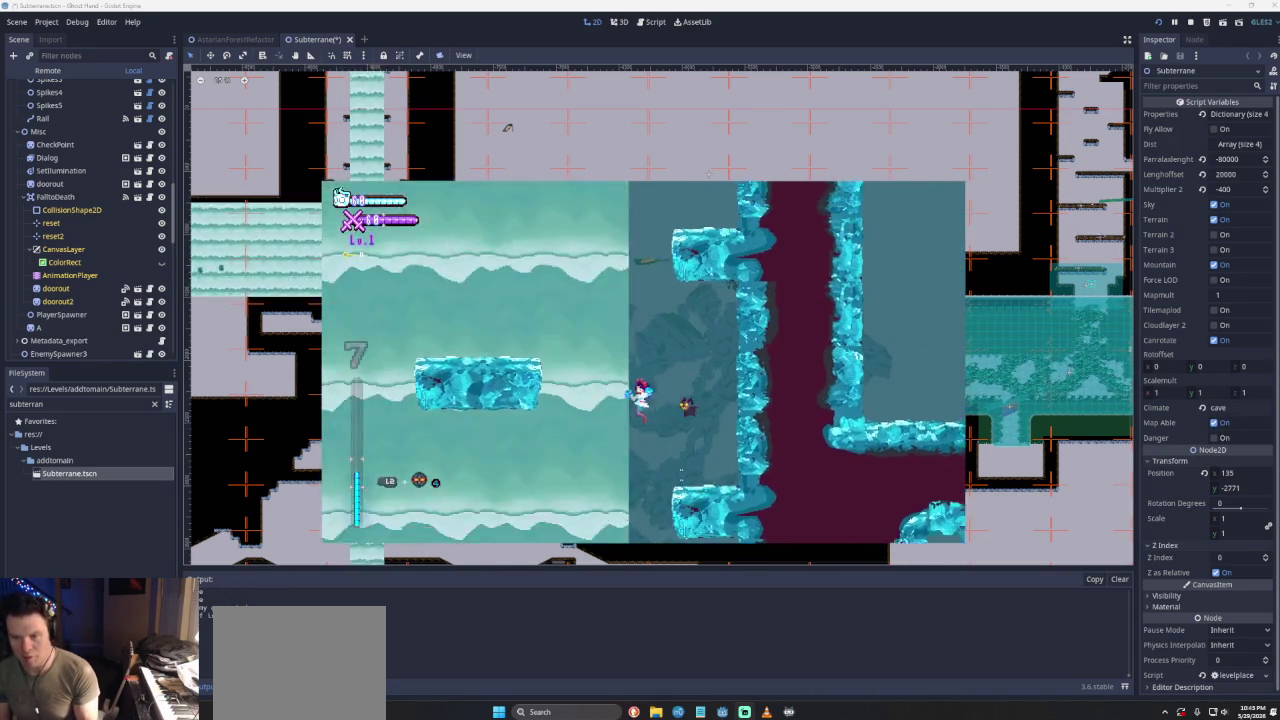
{"buttons": [], "left_stick": "left", "right_stick": "center", "events": [[33, "CROSS", "down"], [500, "CROSS", "up"]]}
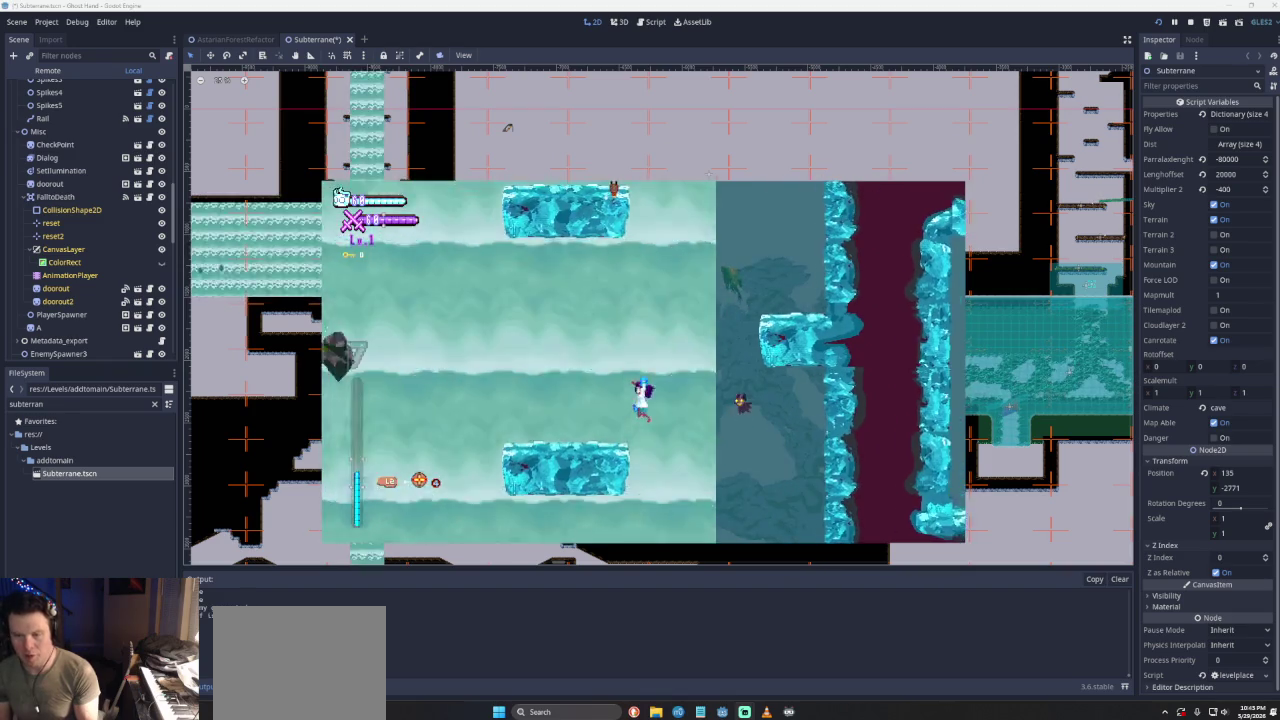
{"buttons": ["CROSS"], "left_stick": "right", "right_stick": "center", "events": [[167, "left_stick", "center"], [300, "CROSS", "down"], [367, "left_stick", "right"]]}